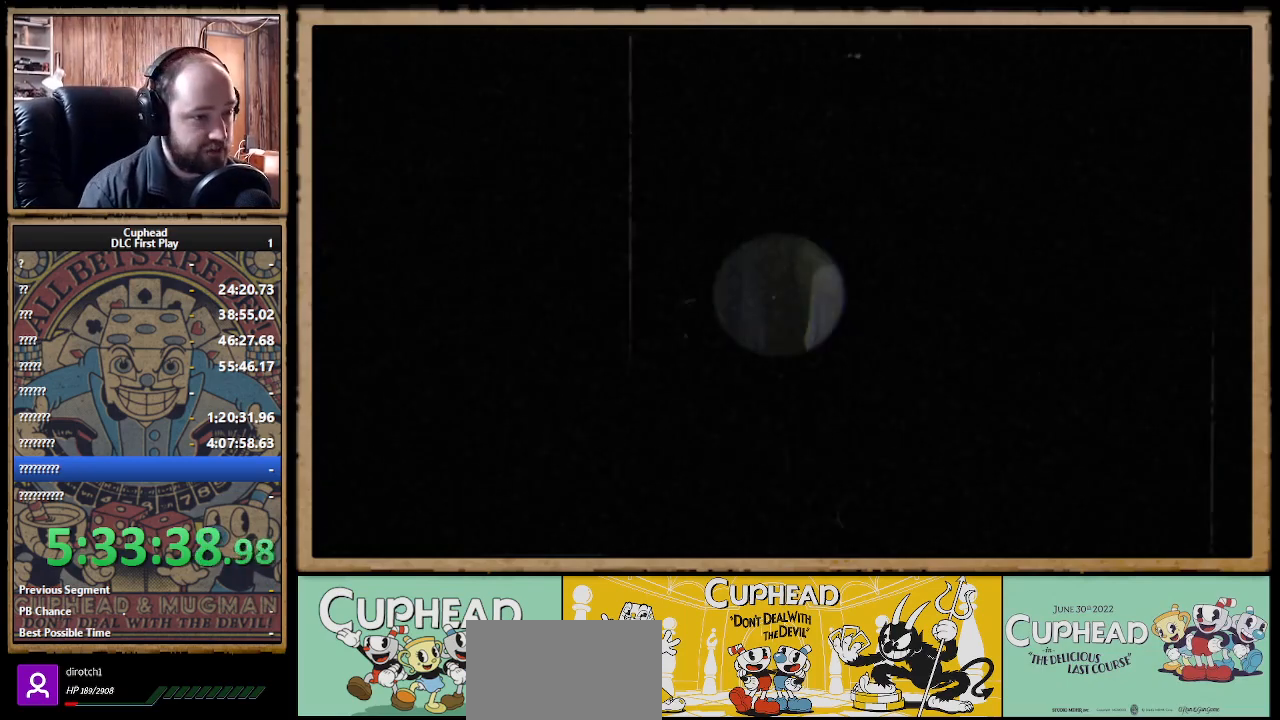
Gameplay with a controller (Xbox layout); each line is a JSON object with the inputs held at the frame after it. "events" lists button and stick changes between this image and that frame as [ms after this image, input, new state], when the widget could be followed in between. Not read: R3.
{"buttons": ["X", "R1"], "left_stick": "up-right", "right_stick": "center", "events": [[183, "left_stick", "up-right"], [200, "R1", "down"], [333, "X", "down"]]}
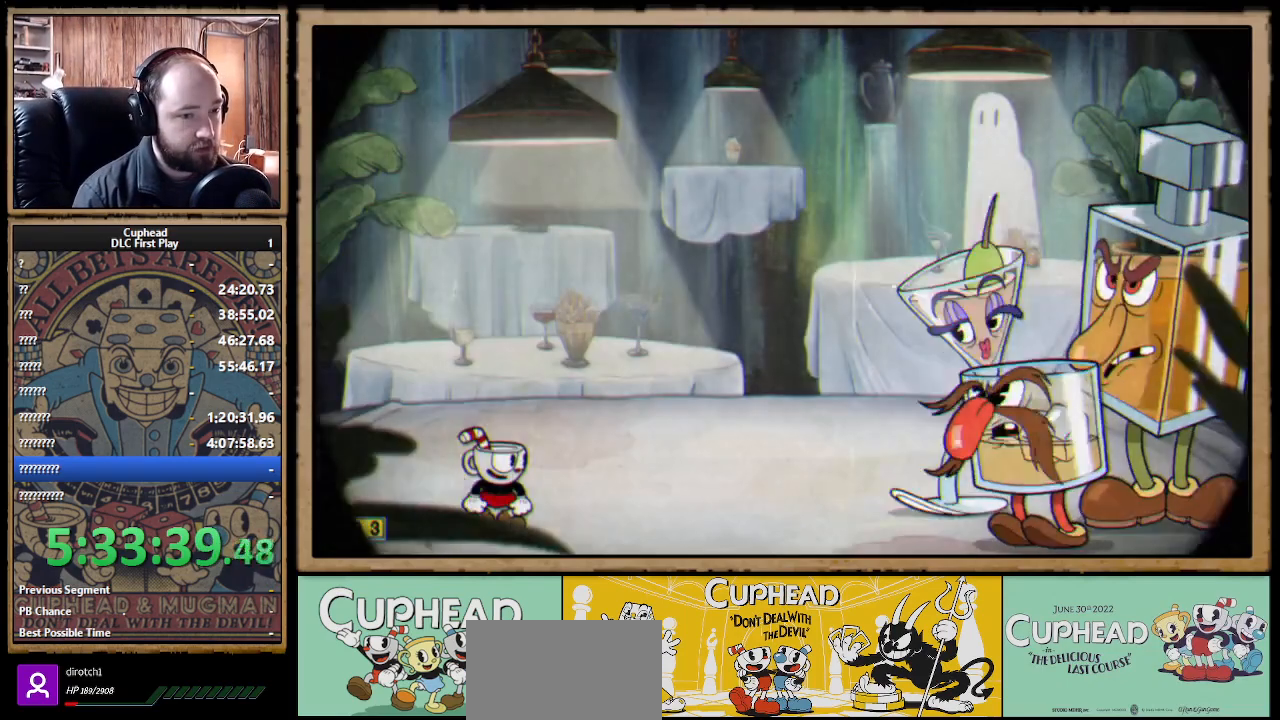
{"buttons": ["X"], "left_stick": "up-right", "right_stick": "center", "events": [[300, "R1", "up"]]}
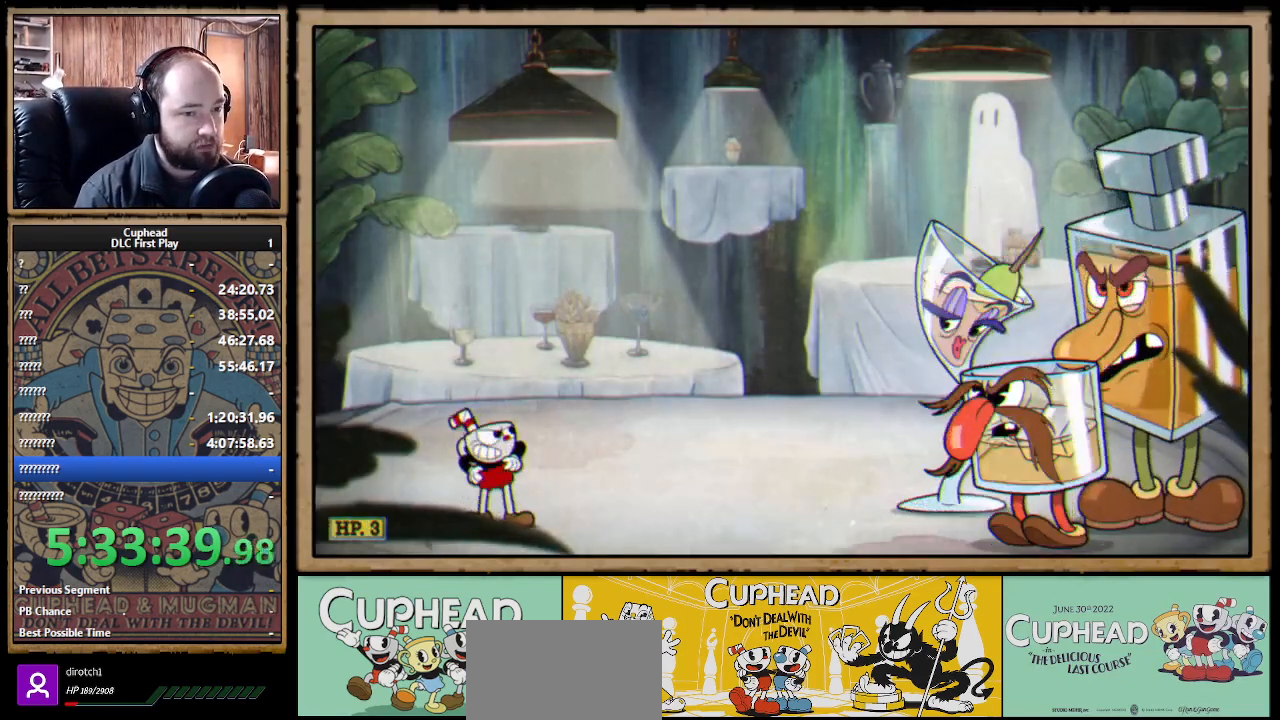
{"buttons": ["X", "R1"], "left_stick": "up-right", "right_stick": "center", "events": [[433, "R1", "down"]]}
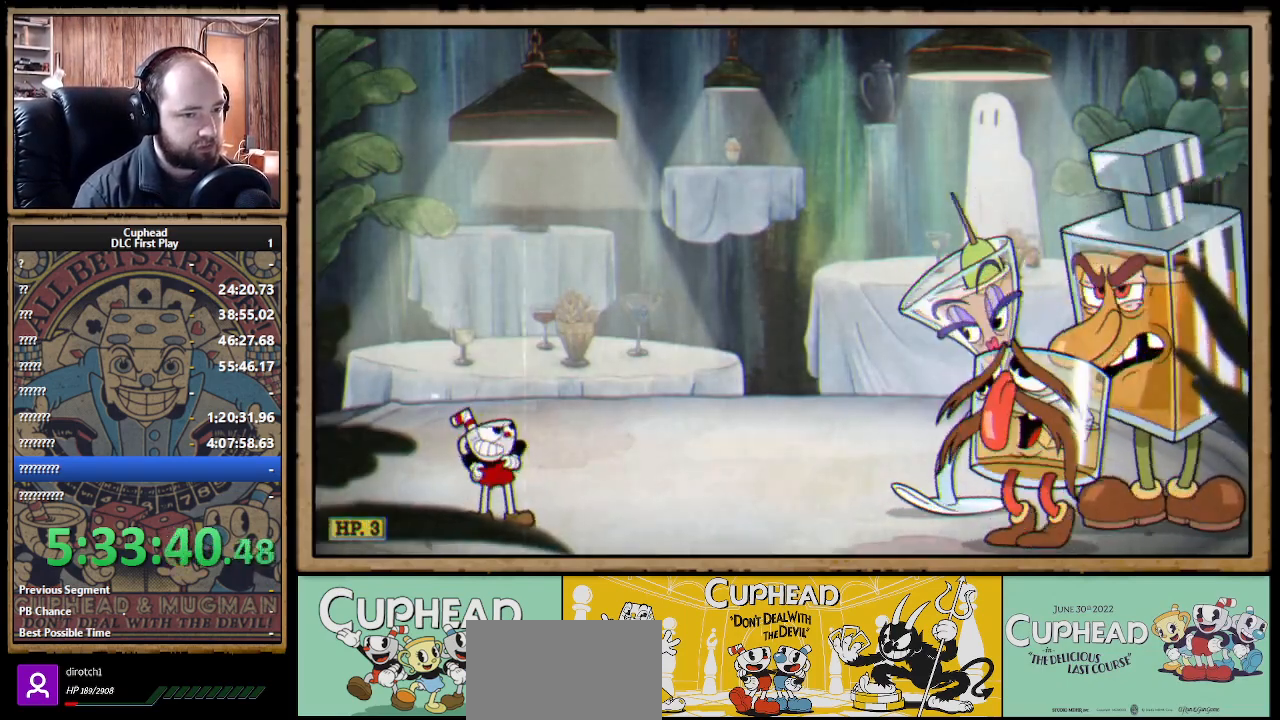
{"buttons": ["X", "R1"], "left_stick": "up-right", "right_stick": "center", "events": []}
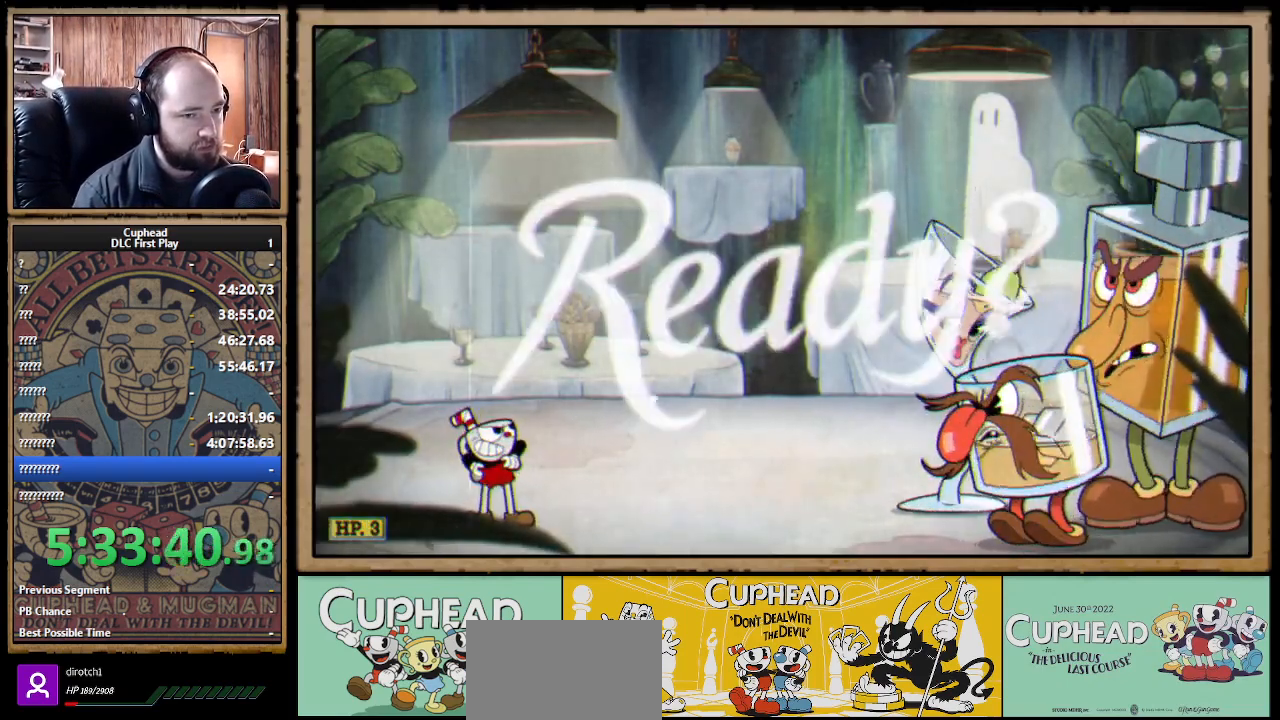
{"buttons": ["X", "R1"], "left_stick": "up-right", "right_stick": "center", "events": []}
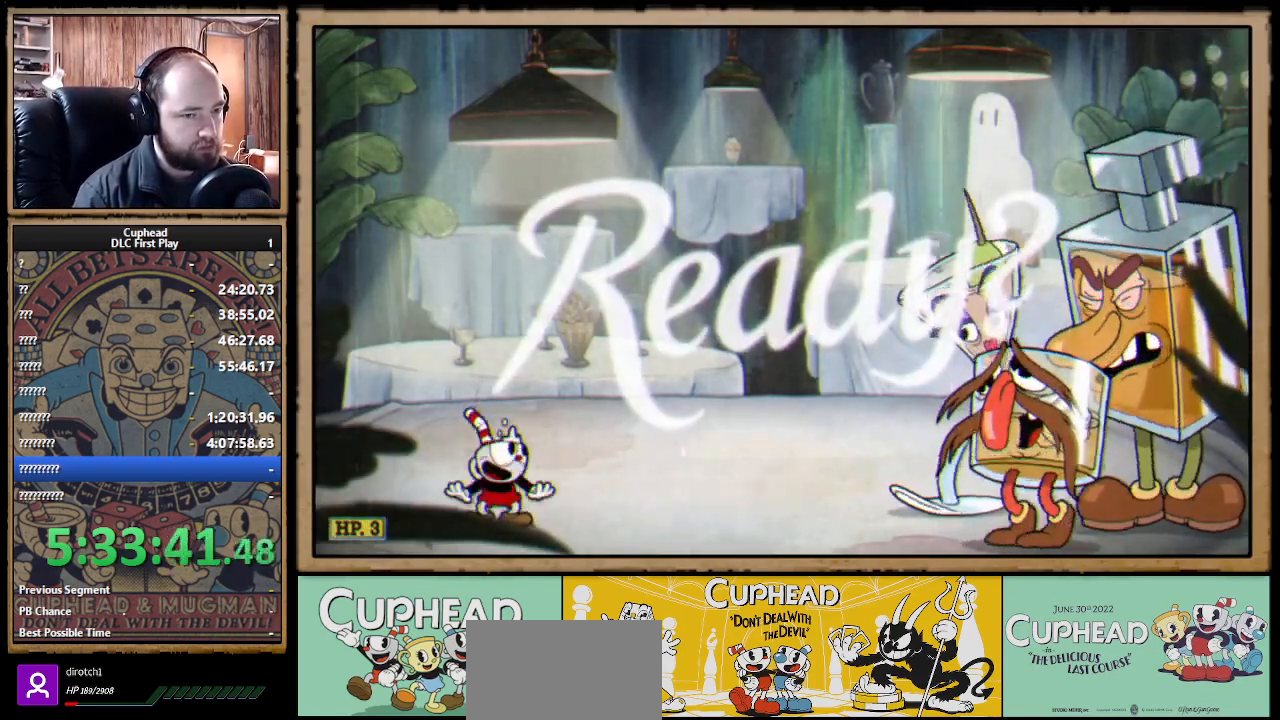
{"buttons": ["X", "R1"], "left_stick": "up-right", "right_stick": "center", "events": []}
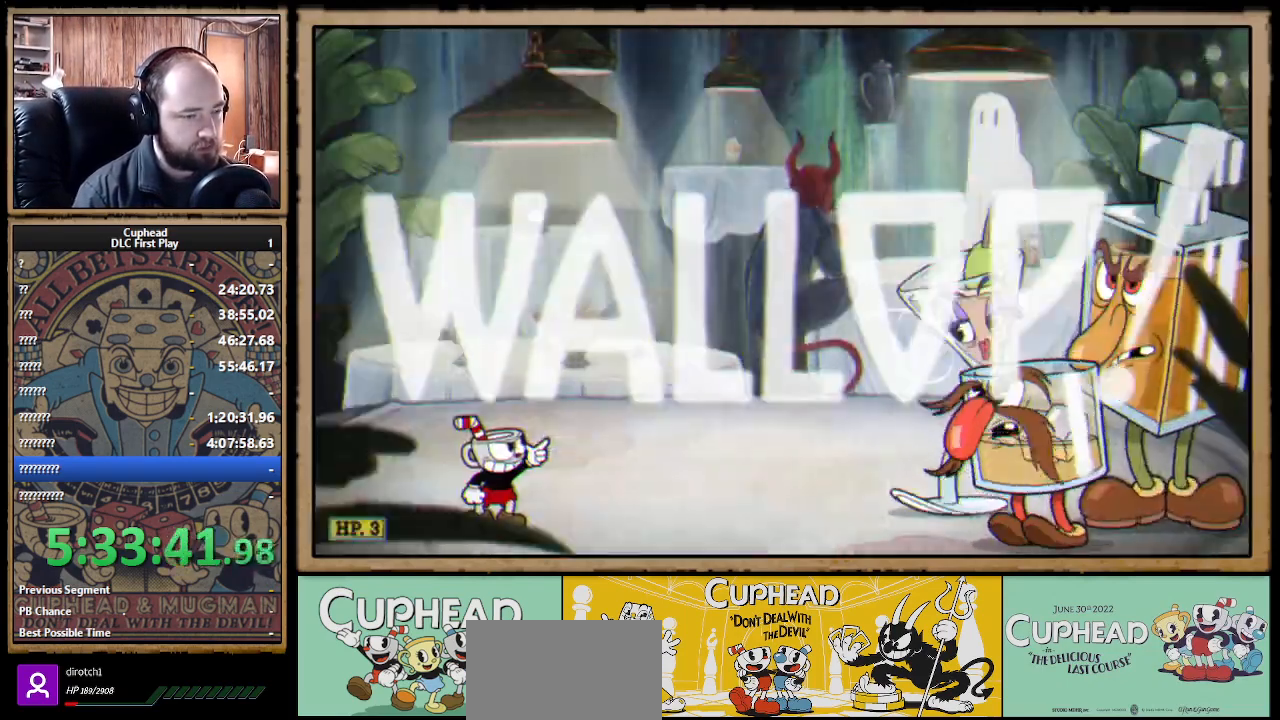
{"buttons": ["X", "R1"], "left_stick": "up-right", "right_stick": "center", "events": []}
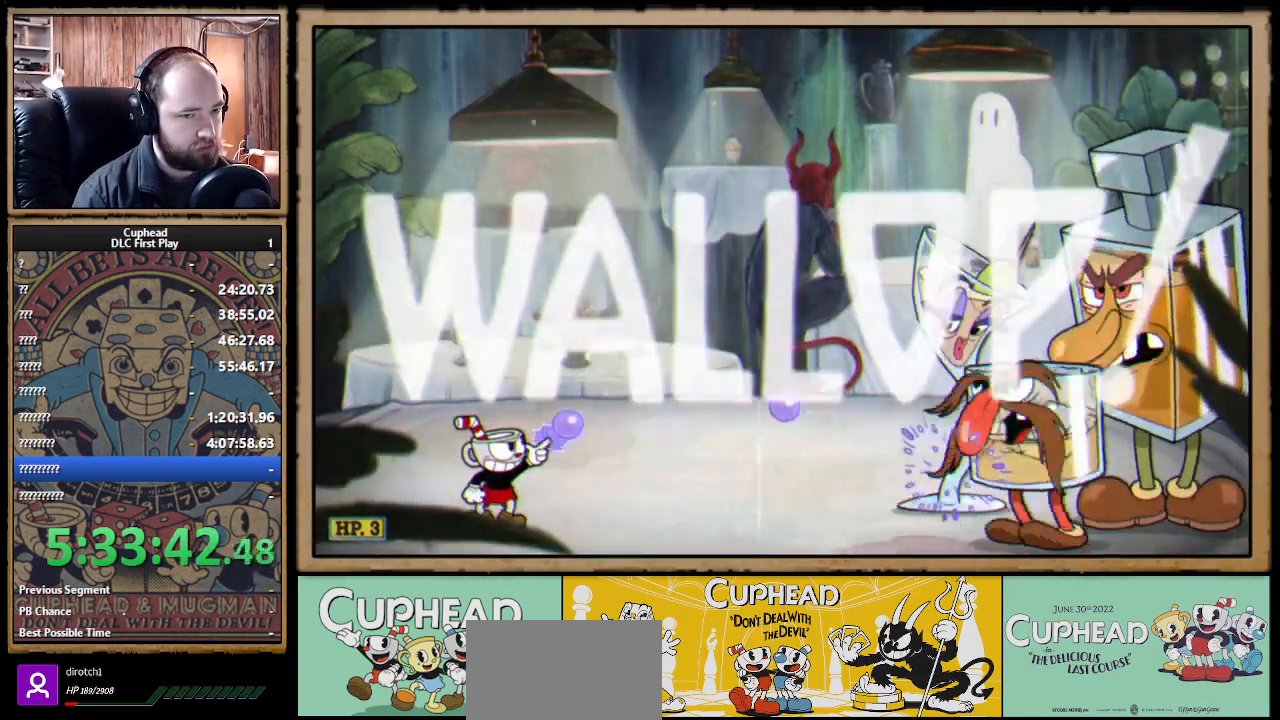
{"buttons": ["X", "R1"], "left_stick": "up-right", "right_stick": "center", "events": []}
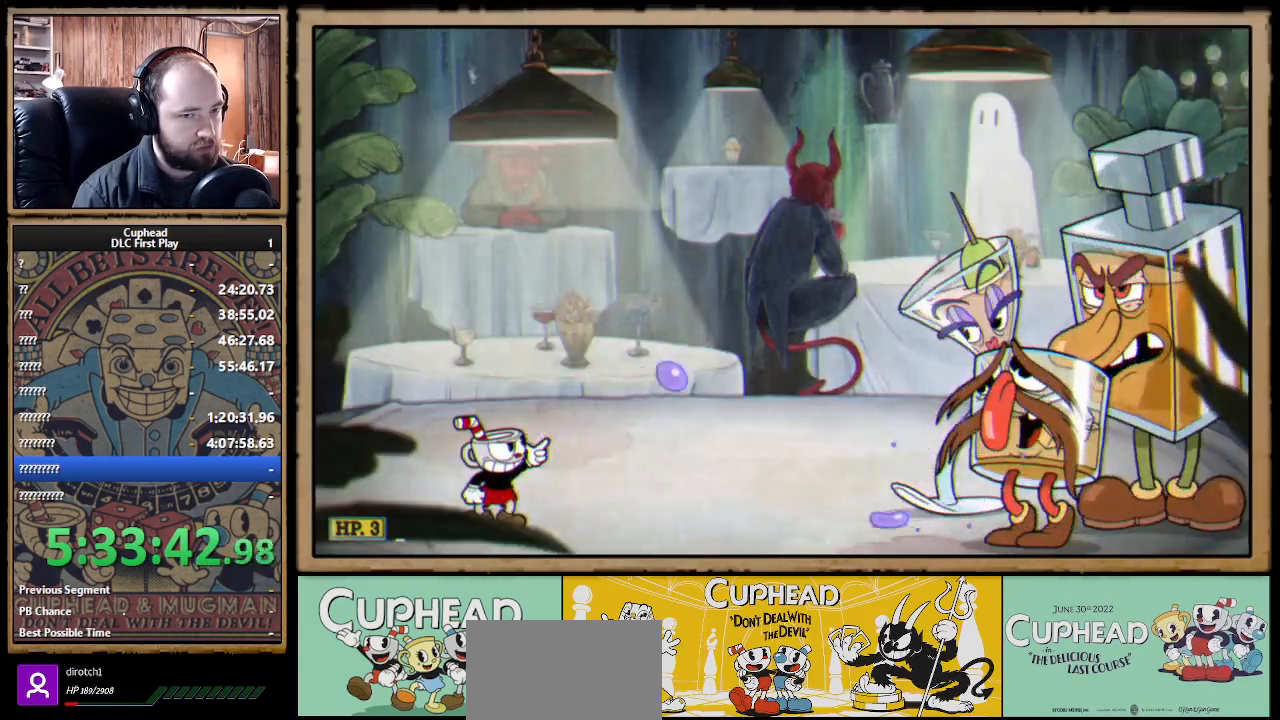
{"buttons": ["X", "R1"], "left_stick": "up-right", "right_stick": "center", "events": []}
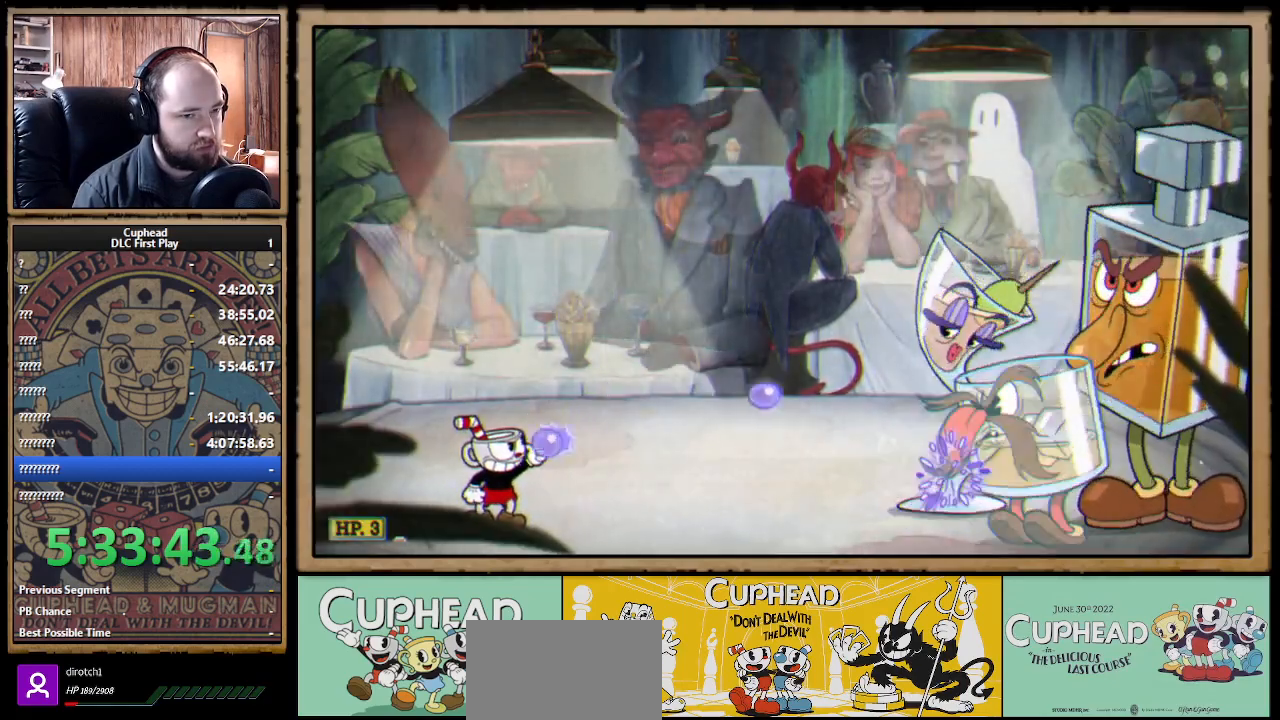
{"buttons": ["X", "R1"], "left_stick": "up-right", "right_stick": "center", "events": []}
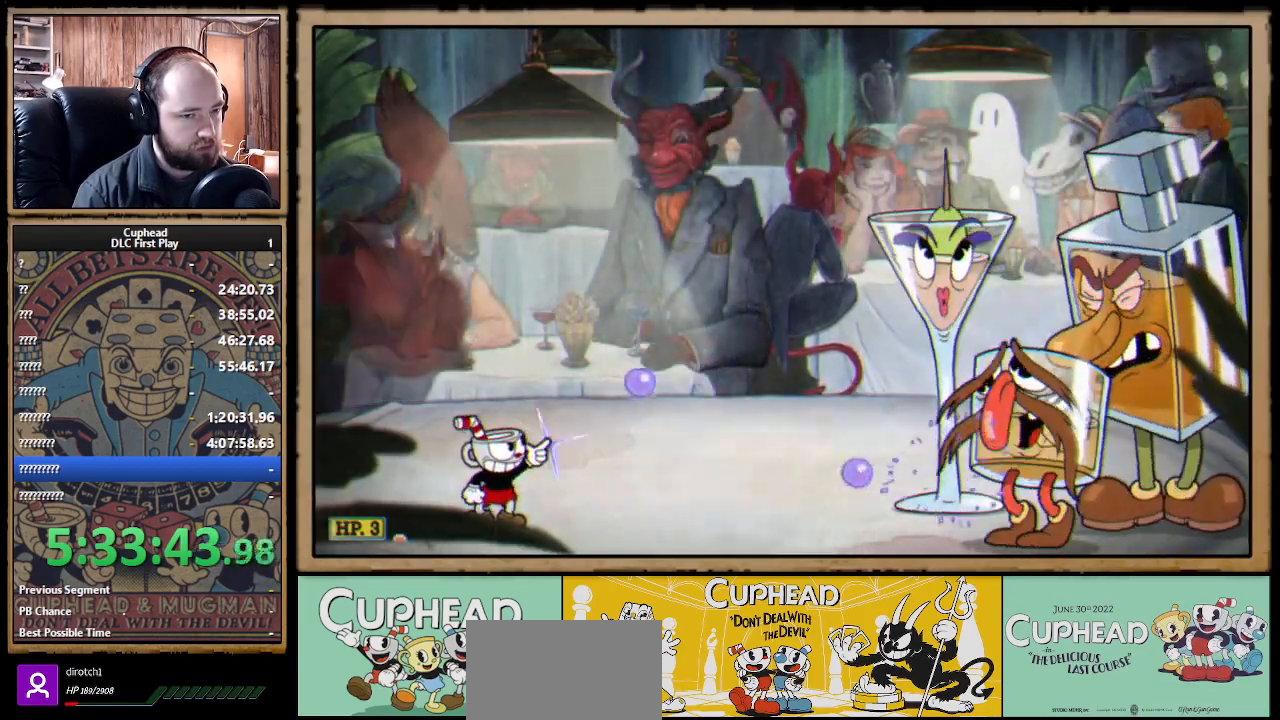
{"buttons": ["X", "R1"], "left_stick": "up-right", "right_stick": "center", "events": []}
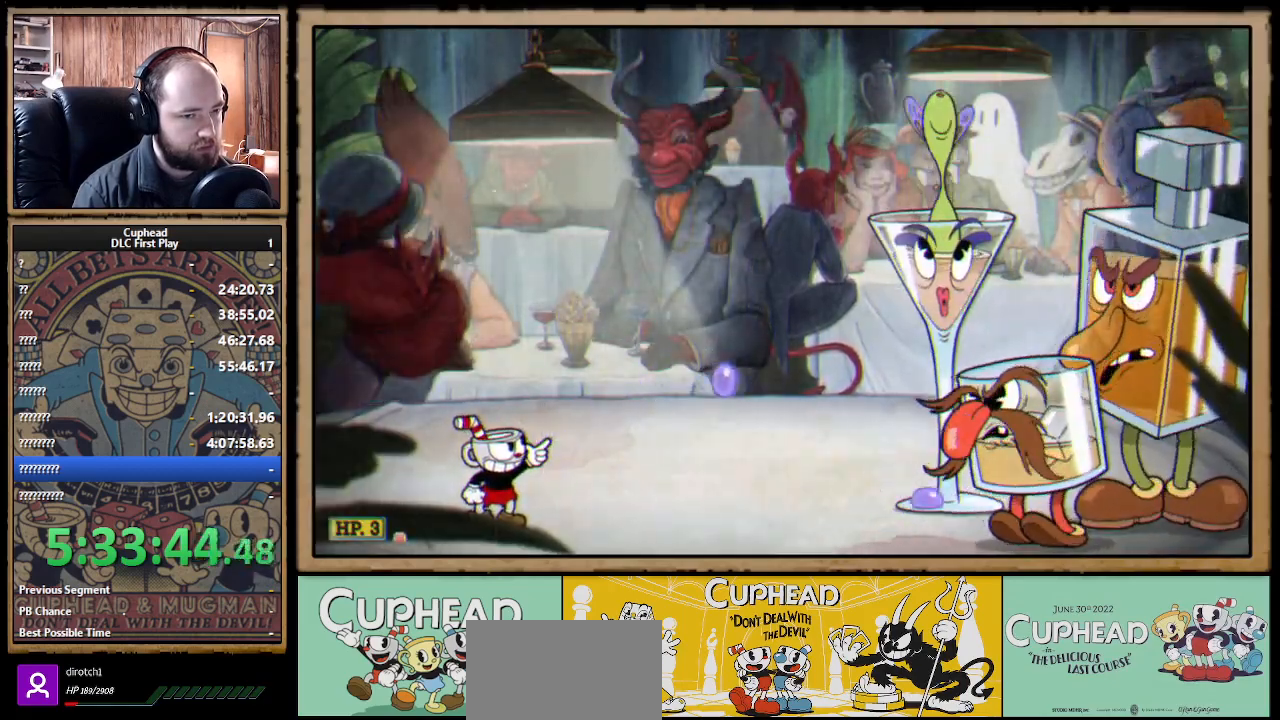
{"buttons": ["X", "R1"], "left_stick": "up-right", "right_stick": "center", "events": []}
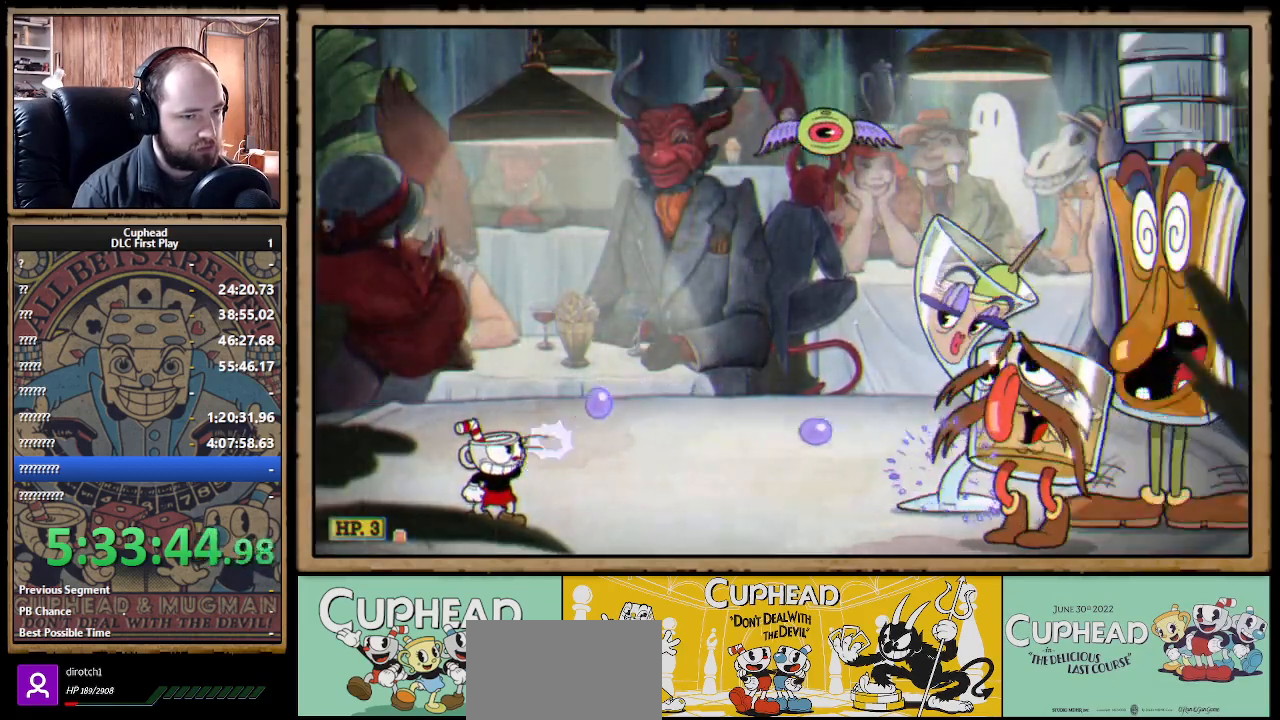
{"buttons": ["X"], "left_stick": "up-right", "right_stick": "center", "events": [[100, "R1", "up"]]}
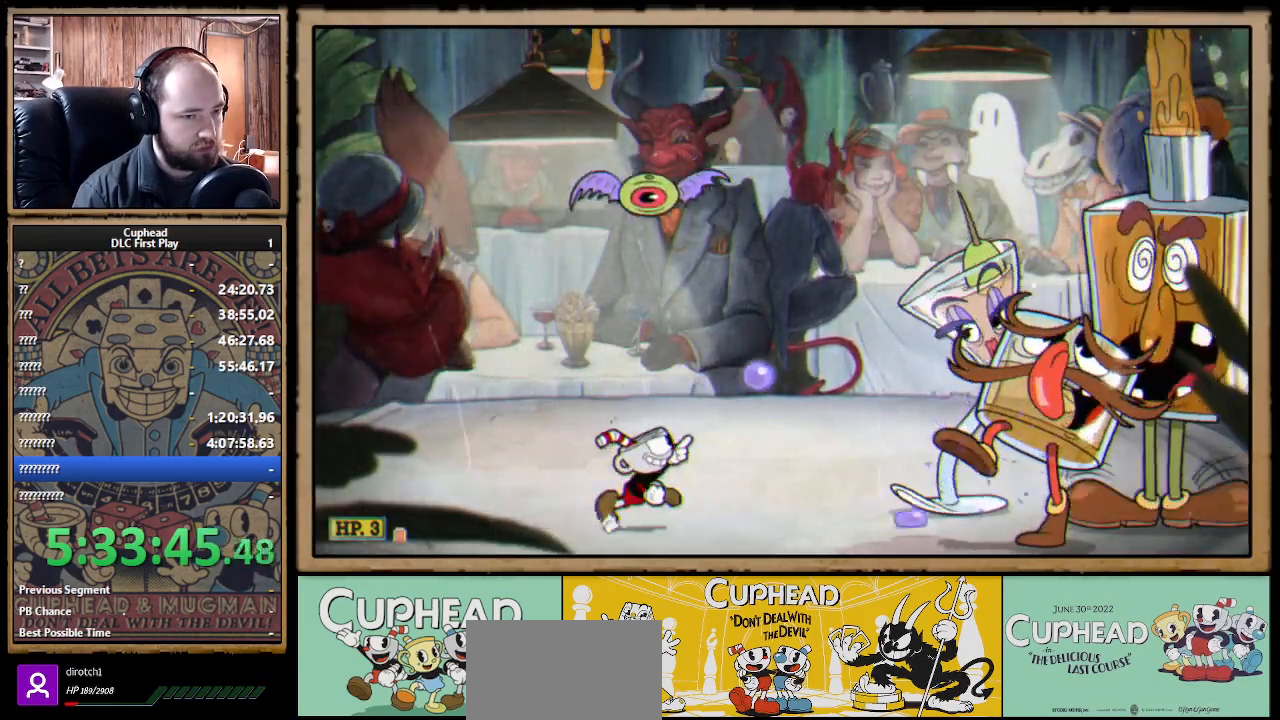
{"buttons": ["X"], "left_stick": "center", "right_stick": "center", "events": [[217, "left_stick", "center"], [317, "A", "down"], [450, "A", "up"]]}
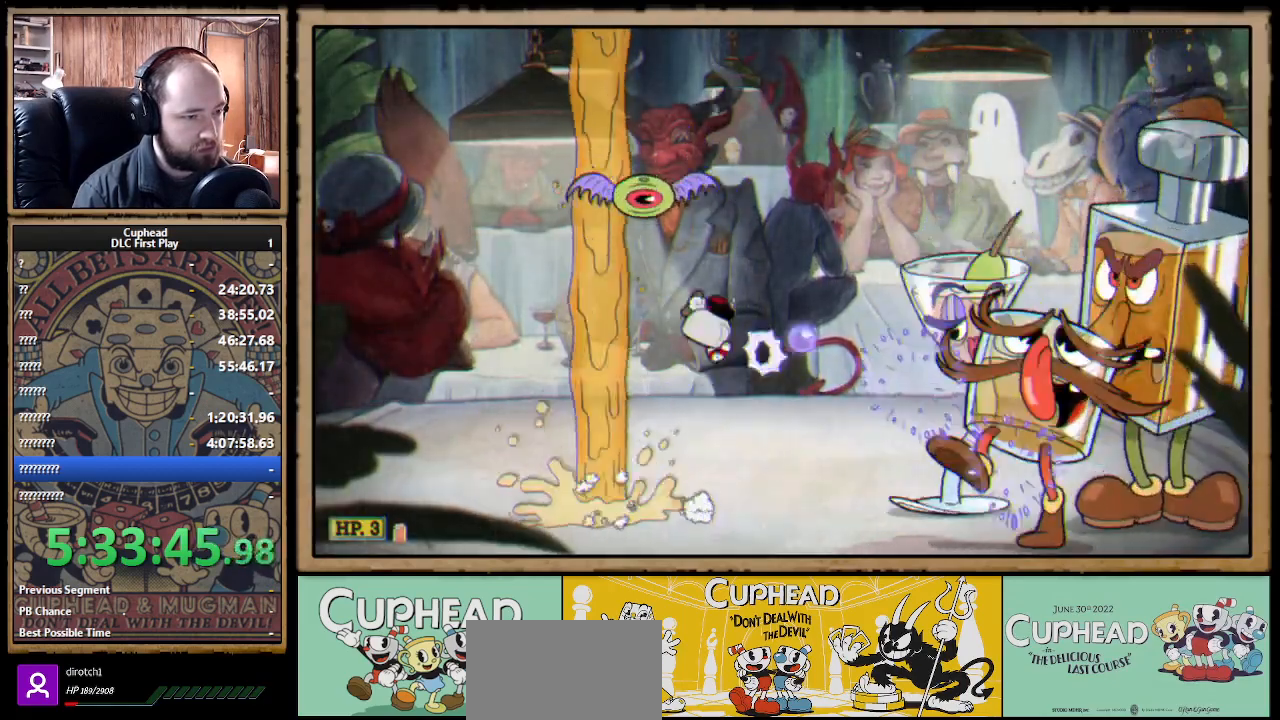
{"buttons": ["X"], "left_stick": "left", "right_stick": "center", "events": [[117, "left_stick", "left"], [250, "B", "down"], [283, "A", "down"], [367, "A", "up"], [367, "B", "up"]]}
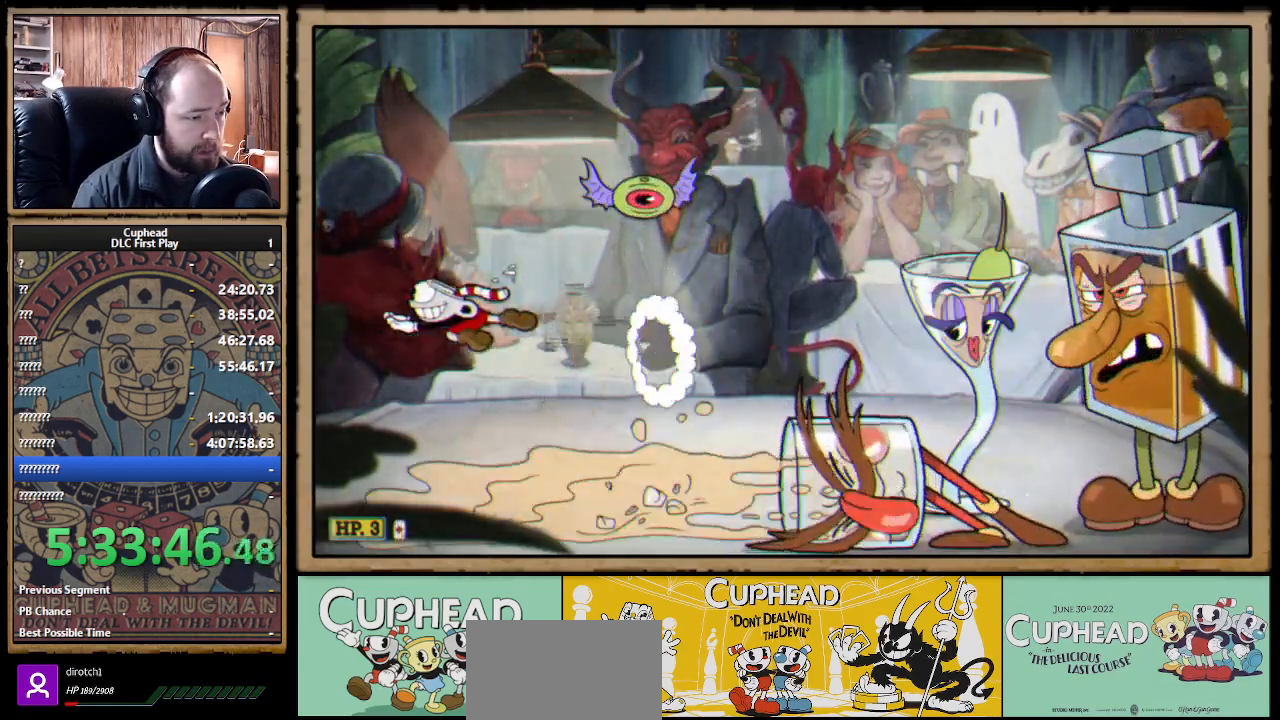
{"buttons": ["X"], "left_stick": "right", "right_stick": "center", "events": [[83, "left_stick", "right"], [233, "A", "down"], [300, "A", "up"], [400, "A", "down"], [483, "A", "up"]]}
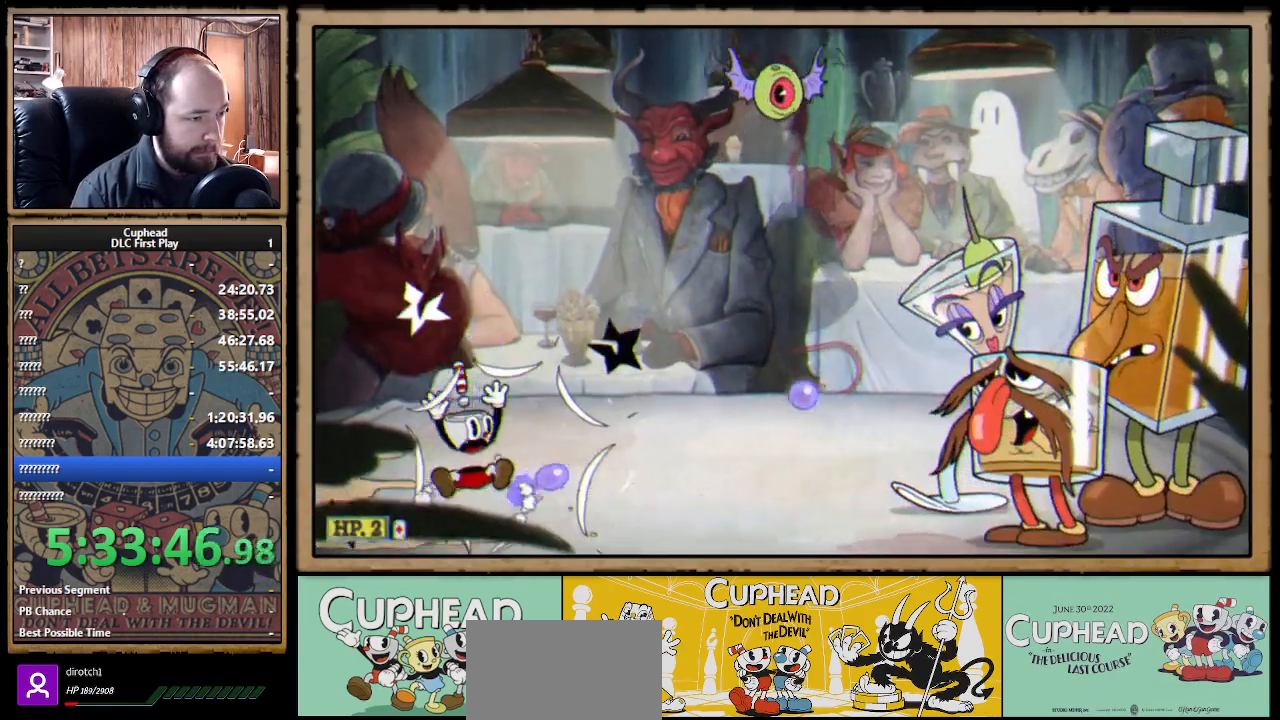
{"buttons": [], "left_stick": "center", "right_stick": "center", "events": [[233, "X", "up"], [250, "left_stick", "center"], [283, "START", "down"], [383, "START", "up"]]}
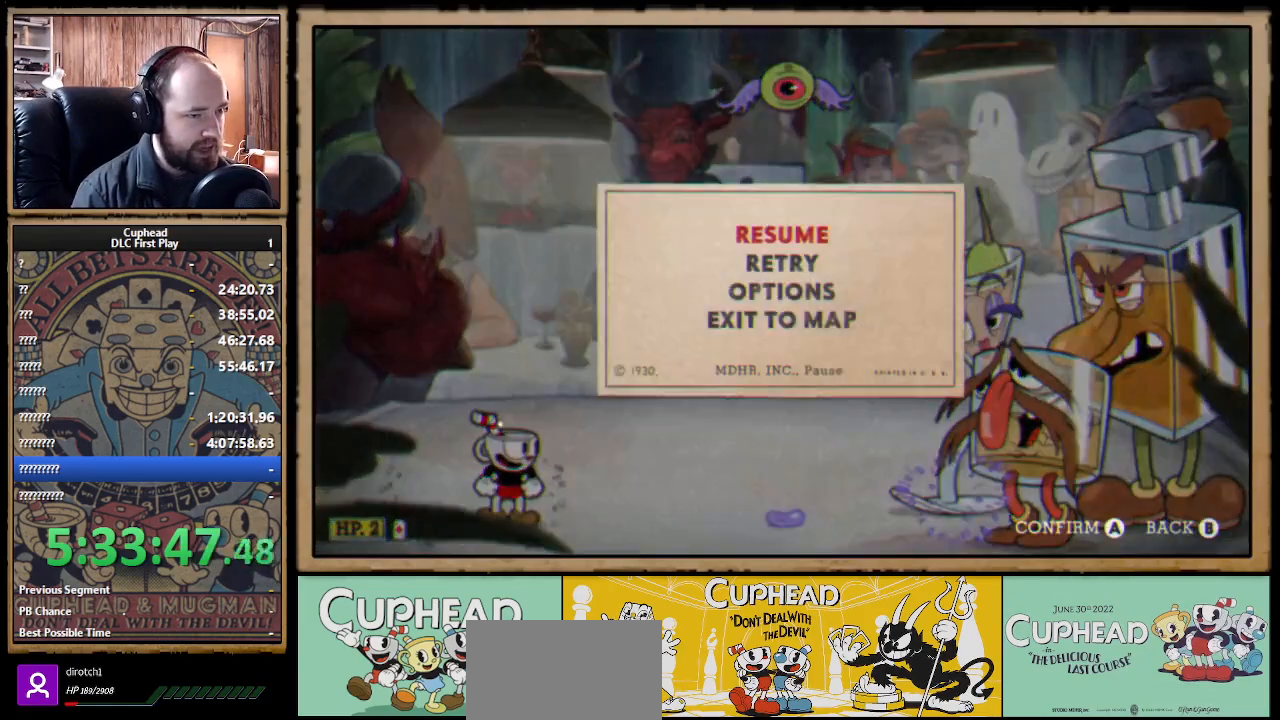
{"buttons": [], "left_stick": "center", "right_stick": "center", "events": [[133, "DPAD_DOWN", "down"], [233, "DPAD_DOWN", "up"], [283, "A", "down"], [450, "A", "up"]]}
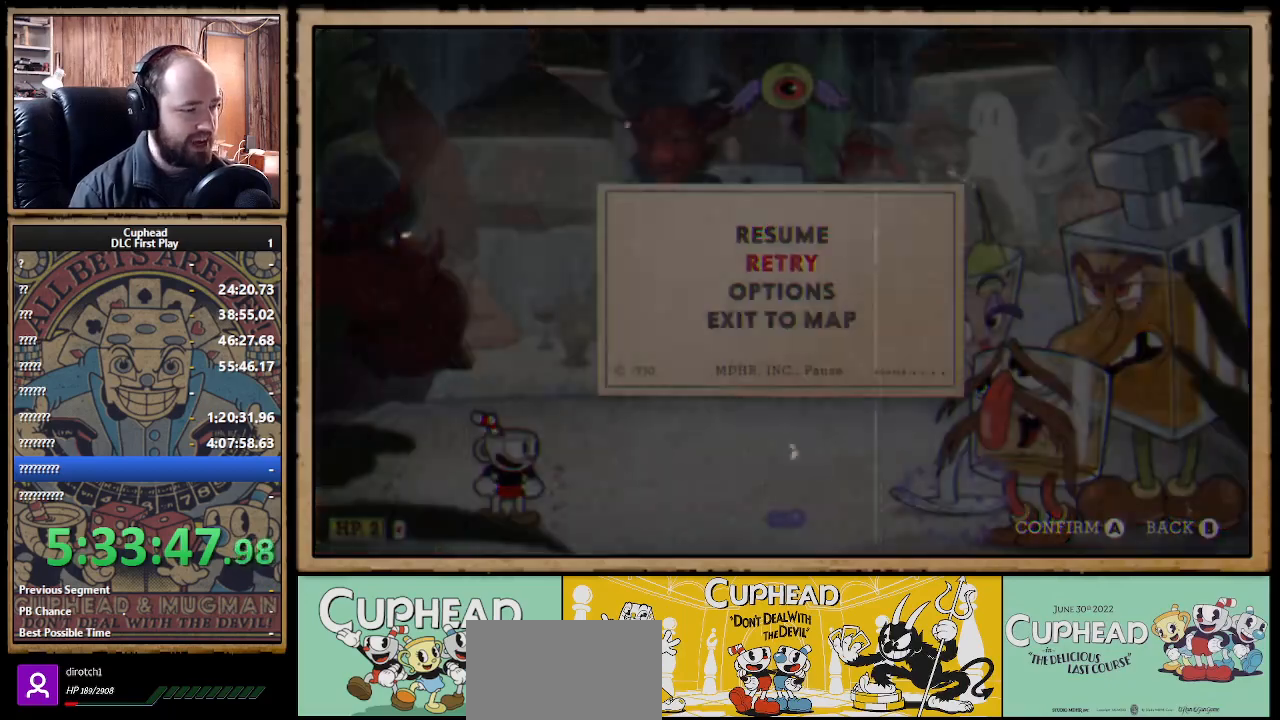
{"buttons": [], "left_stick": "center", "right_stick": "center", "events": []}
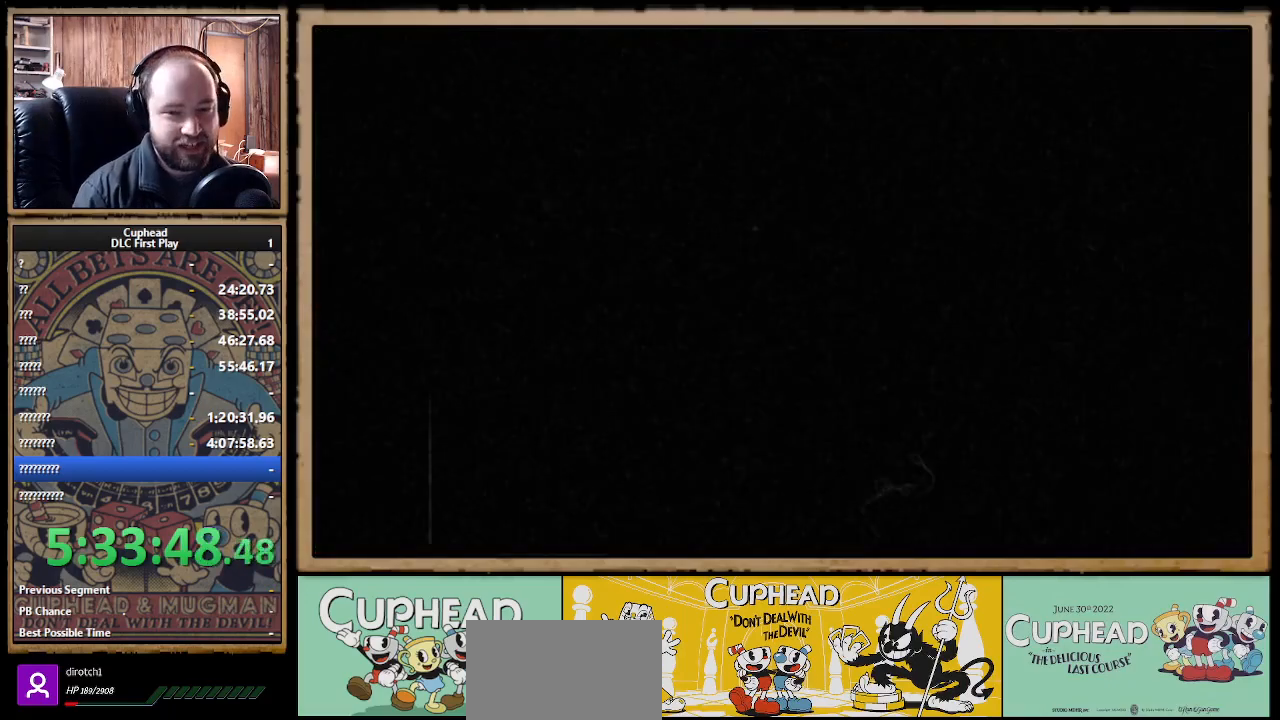
{"buttons": [], "left_stick": "center", "right_stick": "center", "events": []}
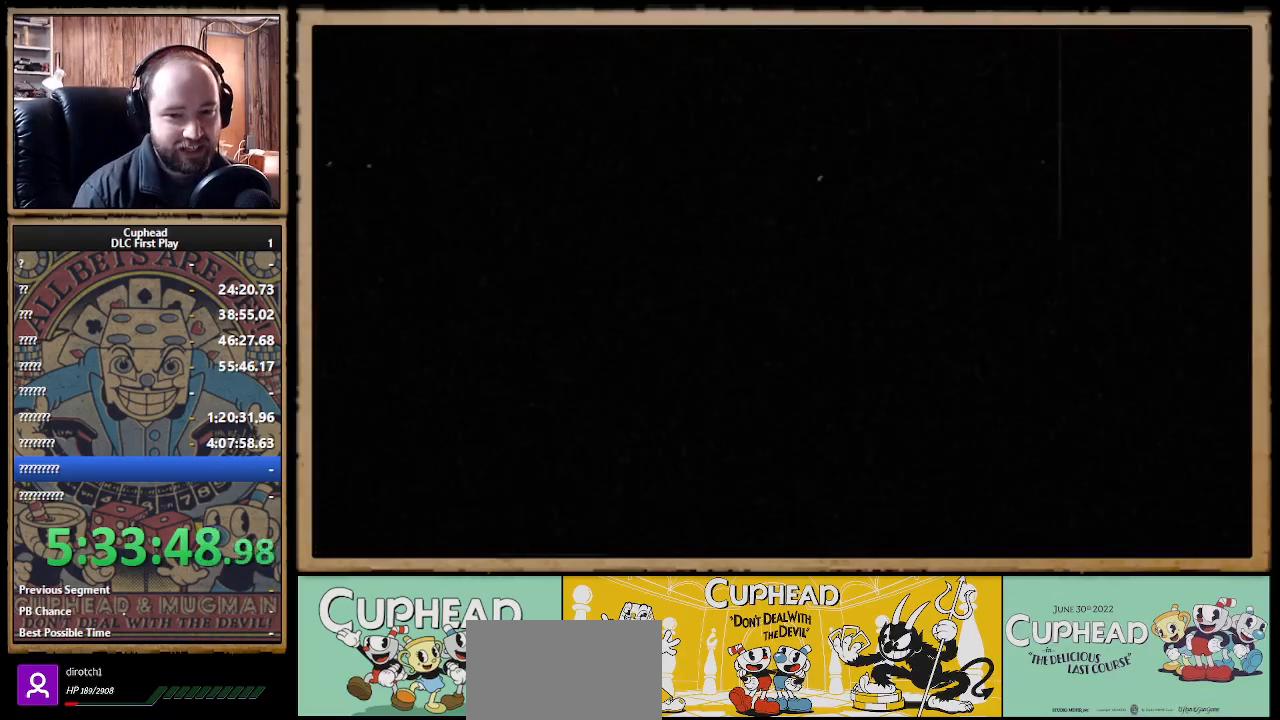
{"buttons": [], "left_stick": "up-right", "right_stick": "center", "events": [[500, "left_stick", "up-right"]]}
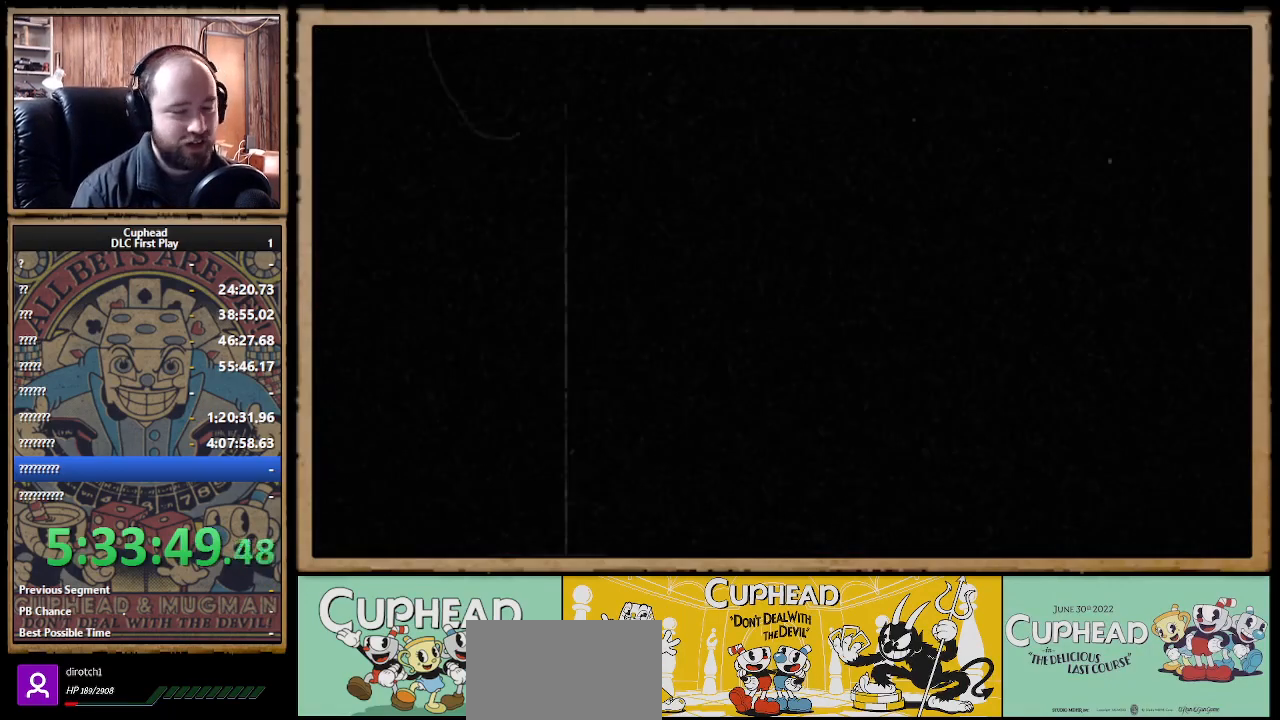
{"buttons": ["X", "R1"], "left_stick": "up-right", "right_stick": "center", "events": [[200, "R1", "down"], [217, "X", "down"]]}
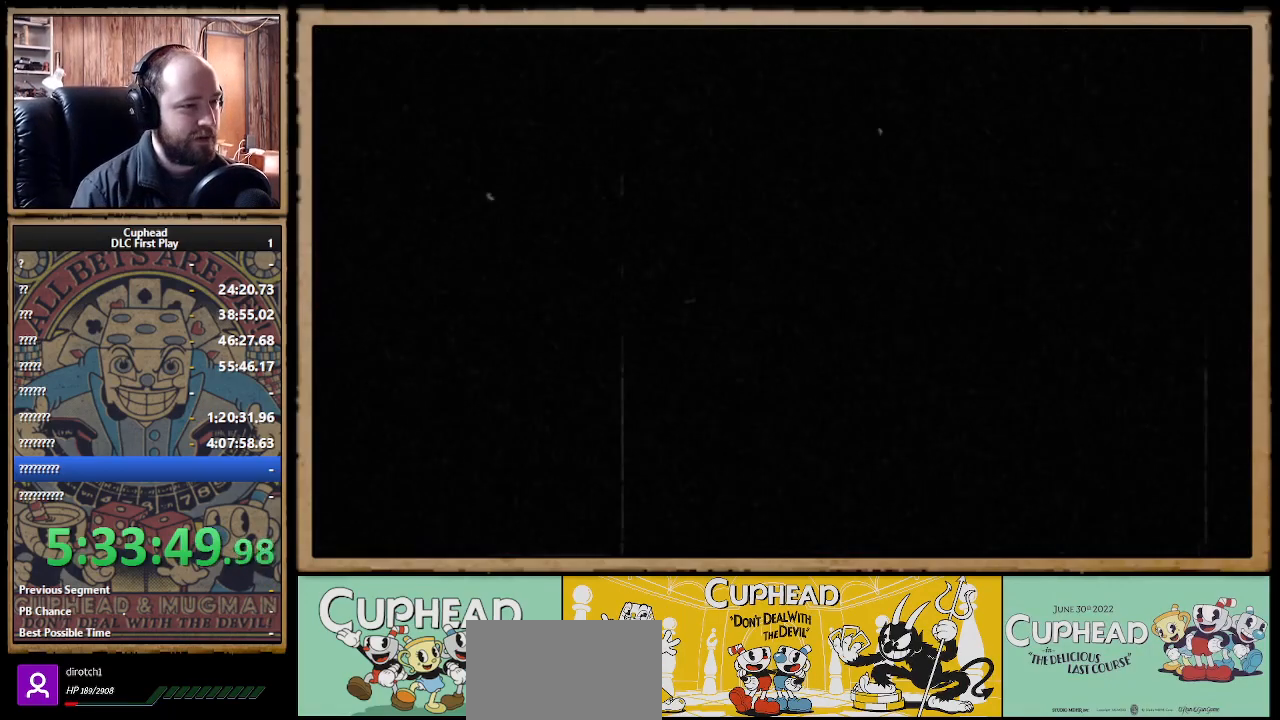
{"buttons": ["X", "R1"], "left_stick": "up-right", "right_stick": "center", "events": []}
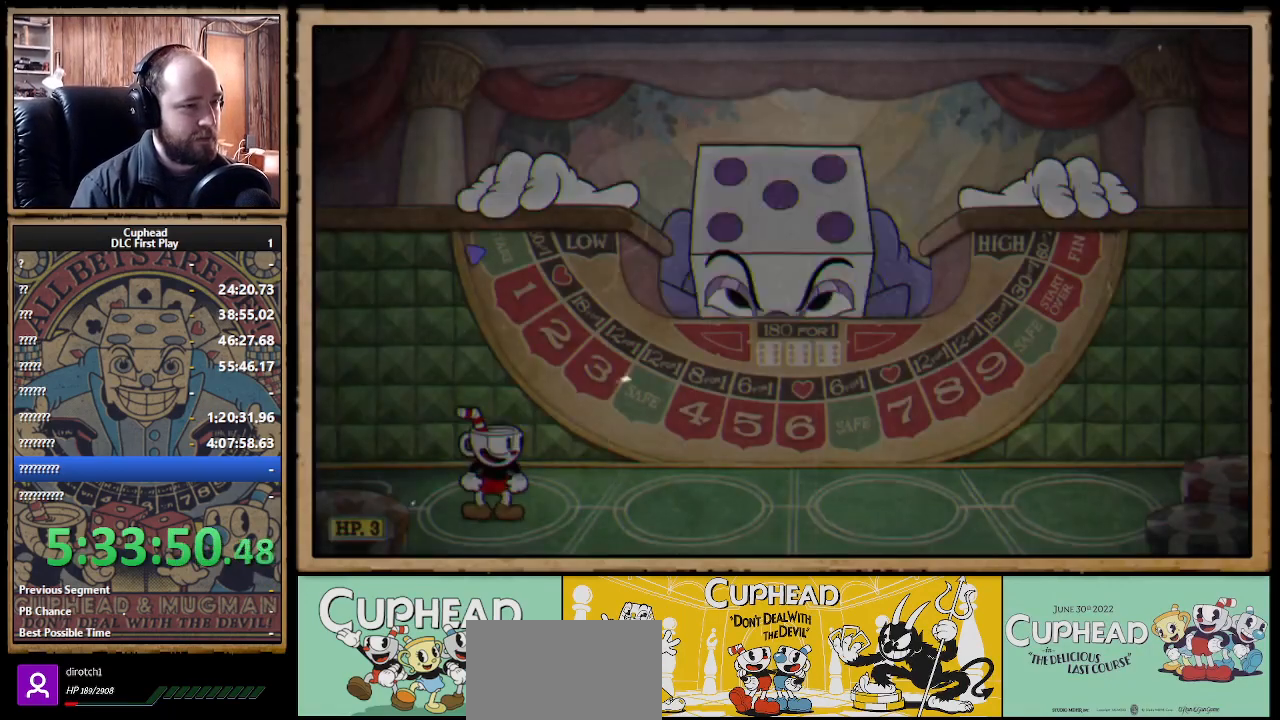
{"buttons": ["X"], "left_stick": "up-right", "right_stick": "center", "events": [[400, "R1", "up"]]}
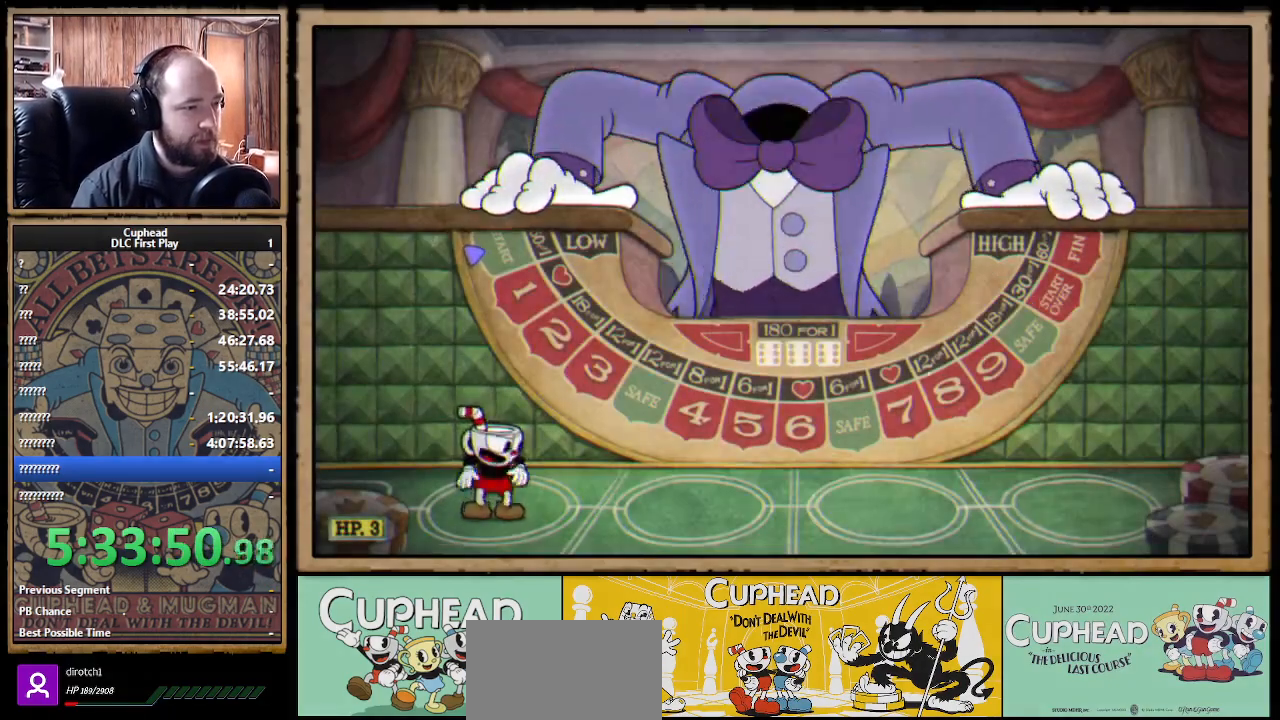
{"buttons": ["X"], "left_stick": "up-right", "right_stick": "center", "events": []}
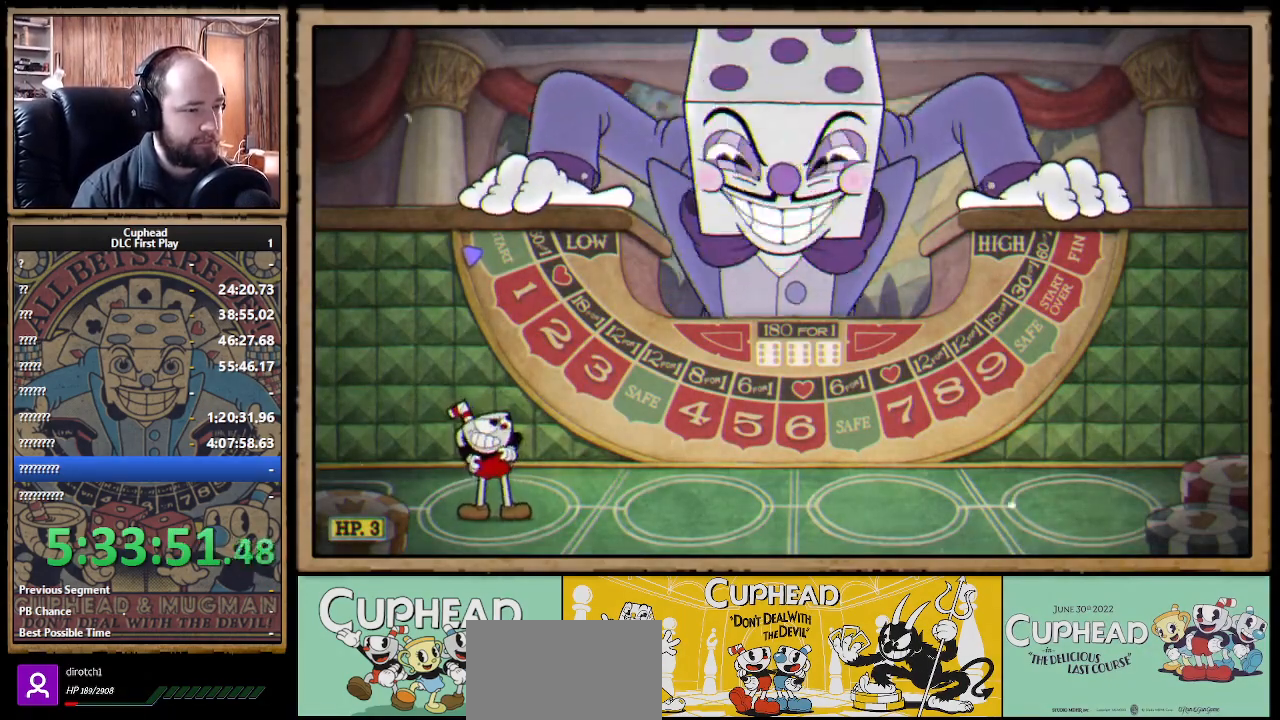
{"buttons": ["X"], "left_stick": "up-right", "right_stick": "center", "events": []}
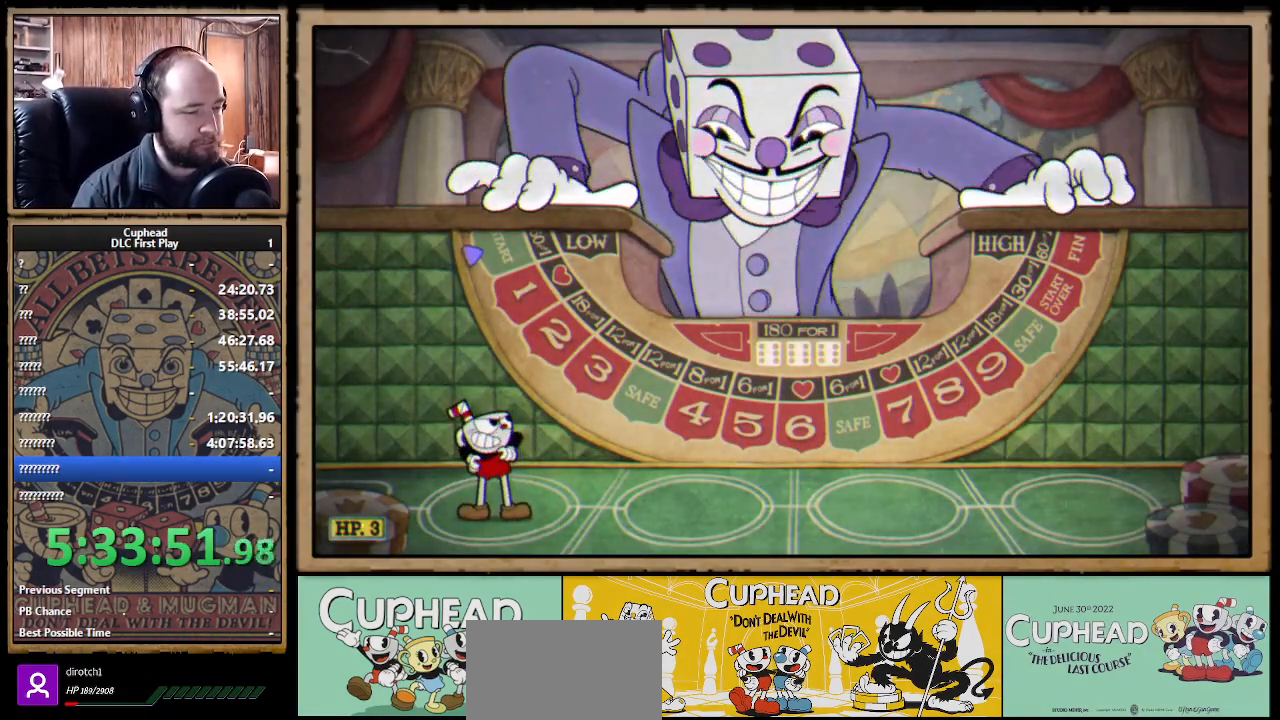
{"buttons": ["START"], "left_stick": "center", "right_stick": "center", "events": [[317, "X", "up"], [400, "left_stick", "center"], [433, "START", "down"]]}